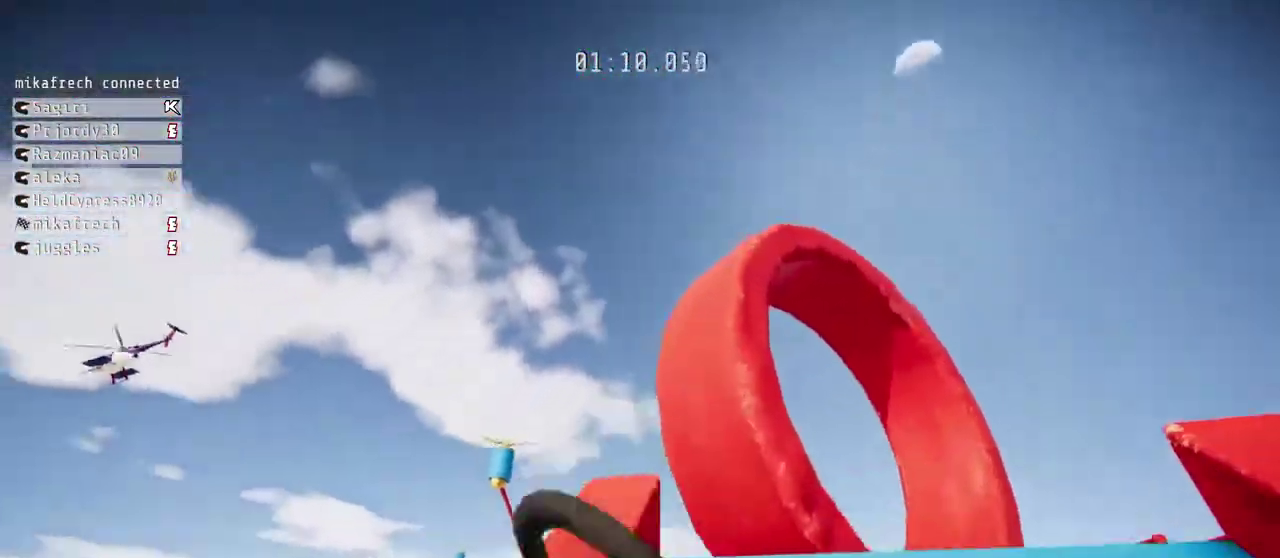
Gameplay with a controller (Xbox layout); each line is a JSON object with the inputs held at the frame after it. "events" lists button and stick changes between this image and that frame as [ms after this image, input, new state], when the widget could be followed in between. Not read: L1.
{"buttons": ["R2"], "left_stick": "down", "right_stick": "up", "events": []}
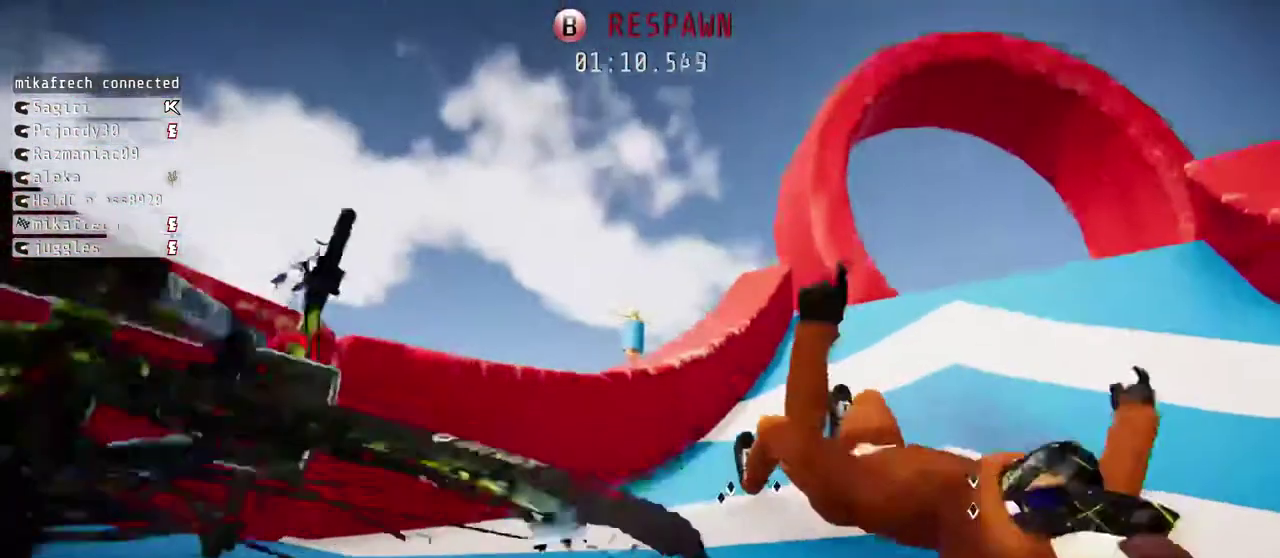
{"buttons": ["R2"], "left_stick": "down", "right_stick": "center", "events": [[83, "right_stick", "center"], [150, "B", "down"], [233, "B", "up"]]}
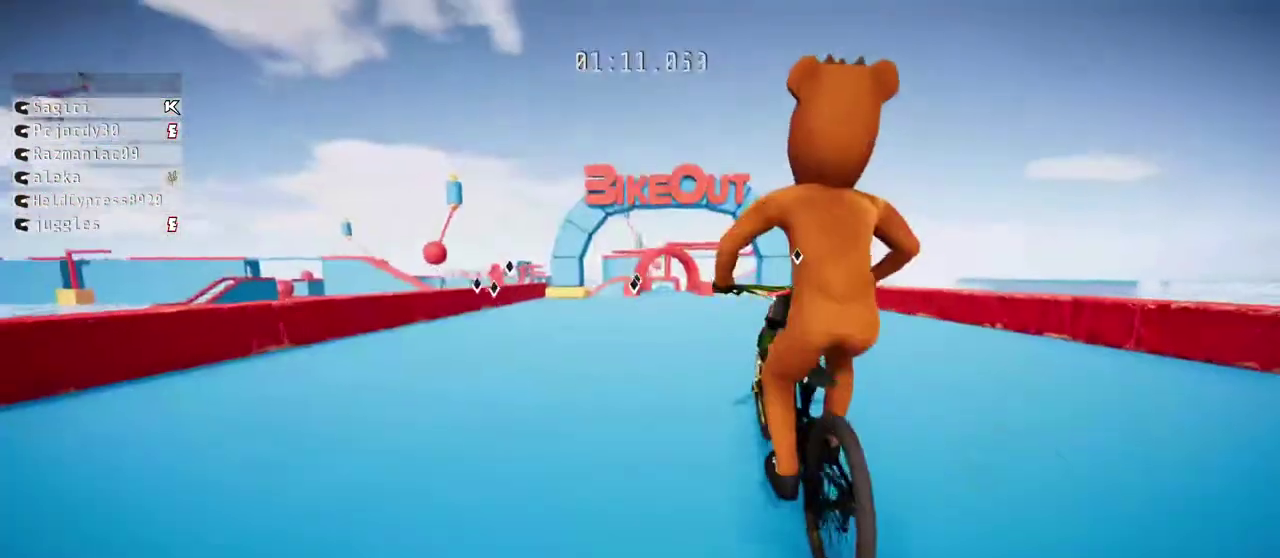
{"buttons": ["R1", "R2"], "left_stick": "up", "right_stick": "center", "events": [[267, "left_stick", "center"], [433, "R1", "down"], [483, "left_stick", "up"]]}
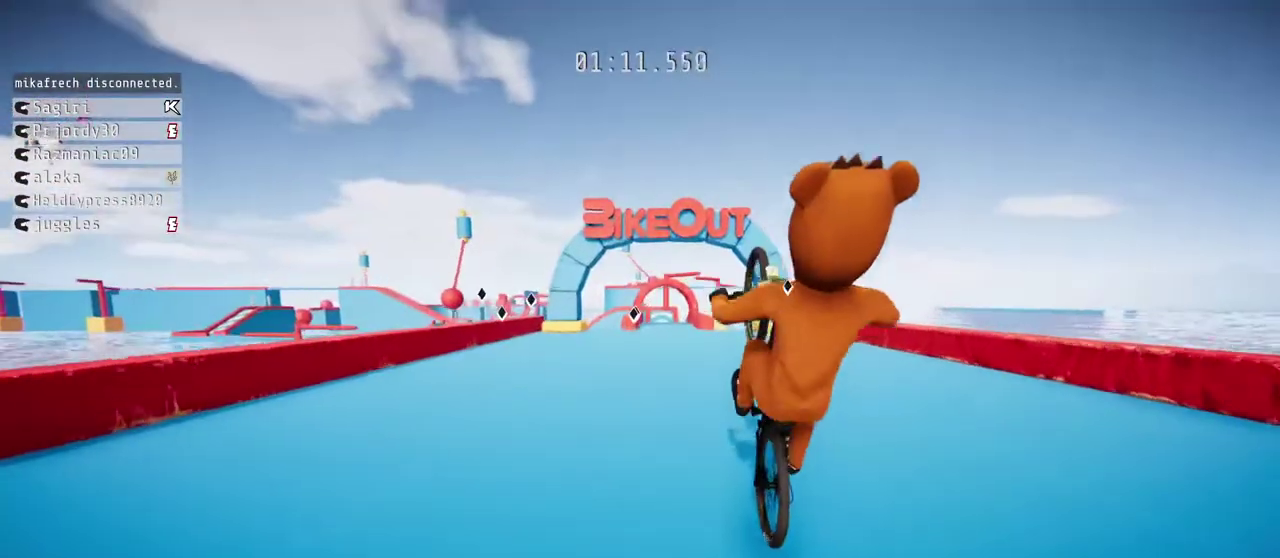
{"buttons": ["R2"], "left_stick": "center", "right_stick": "center", "events": [[33, "L2", "down"], [83, "left_stick", "center"], [167, "right_stick", "down"], [250, "right_stick", "down-left"], [300, "L2", "up"], [450, "R1", "up"], [450, "right_stick", "center"]]}
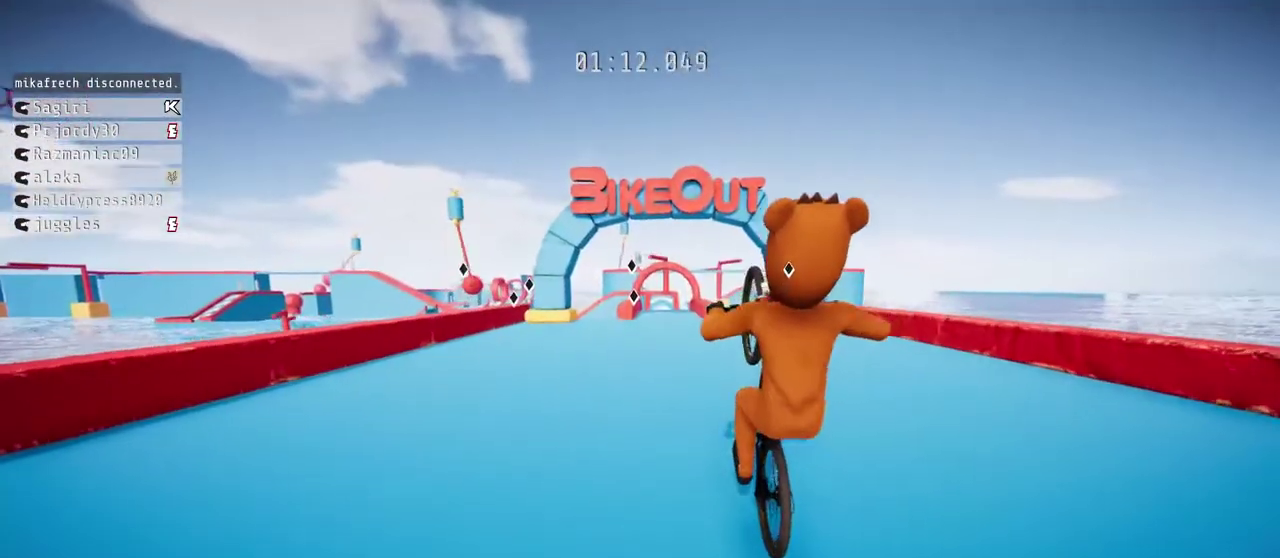
{"buttons": ["R2"], "left_stick": "center", "right_stick": "center", "events": [[317, "left_stick", "down"], [467, "left_stick", "center"]]}
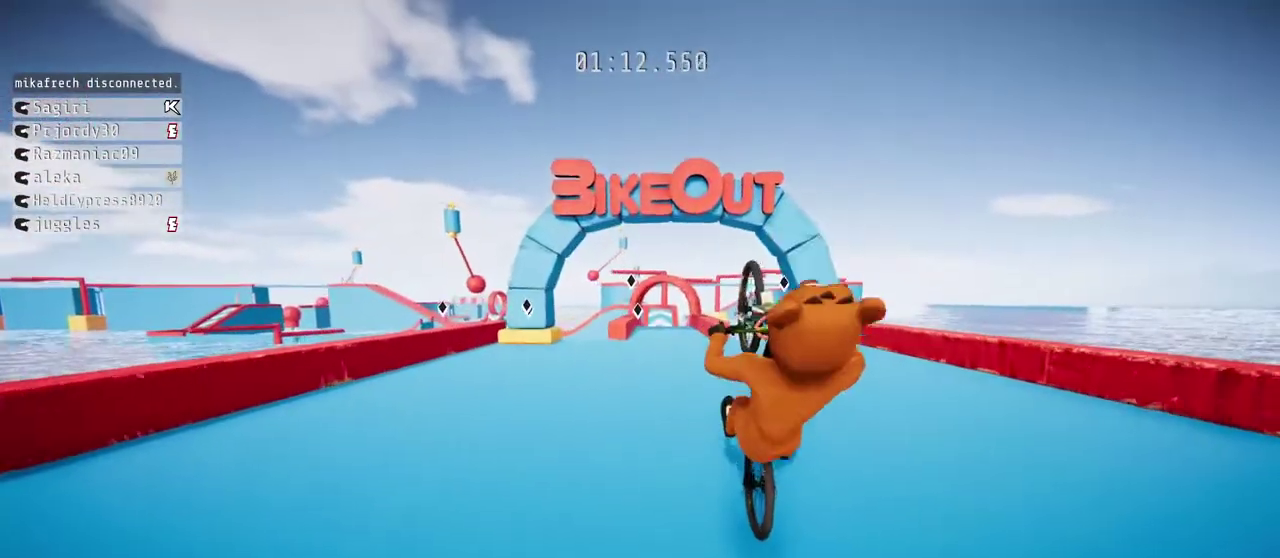
{"buttons": ["R2"], "left_stick": "center", "right_stick": "center", "events": [[100, "left_stick", "up"], [350, "L2", "down"], [433, "L2", "up"], [500, "left_stick", "center"]]}
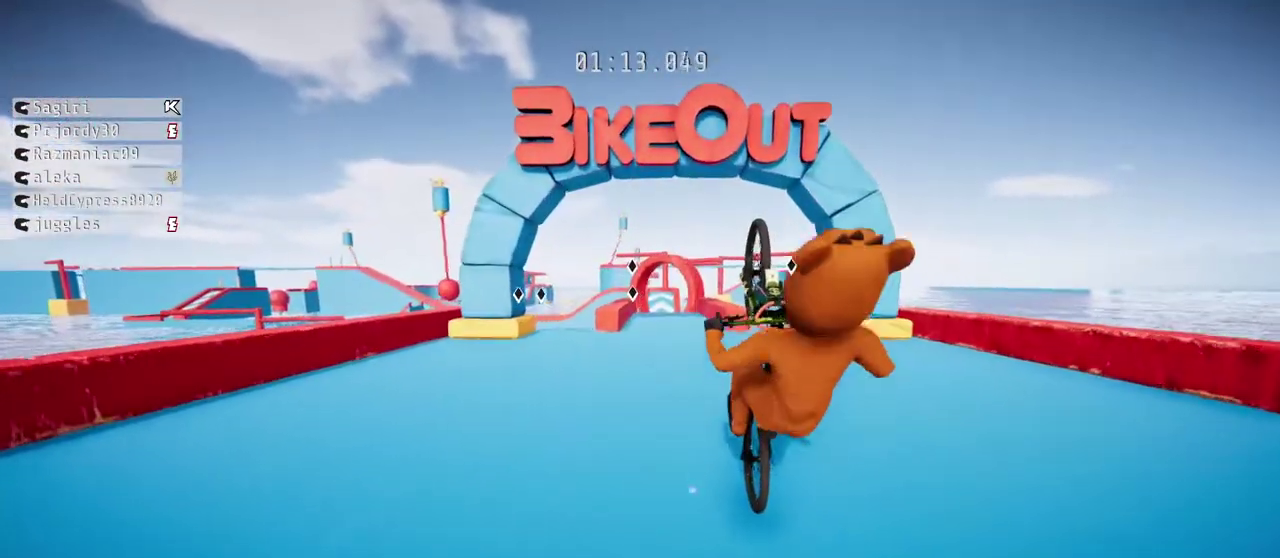
{"buttons": [], "left_stick": "center", "right_stick": "center", "events": [[50, "right_stick", "down"], [167, "right_stick", "center"], [183, "R2", "up"]]}
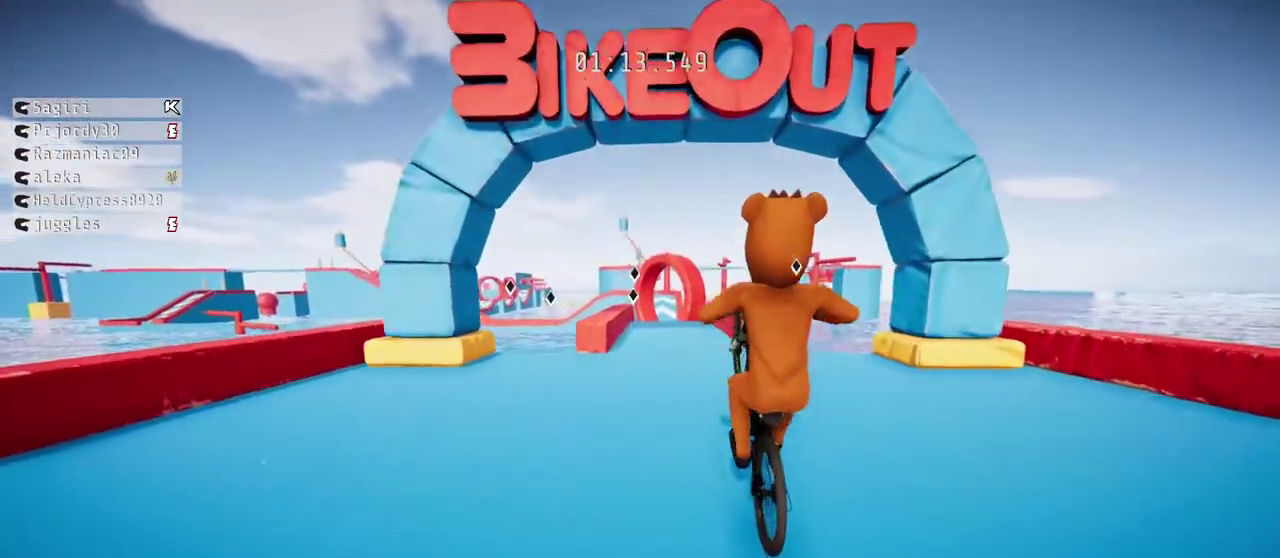
{"buttons": [], "left_stick": "center", "right_stick": "up", "events": [[183, "right_stick", "up"], [300, "left_stick", "down"], [400, "left_stick", "center"]]}
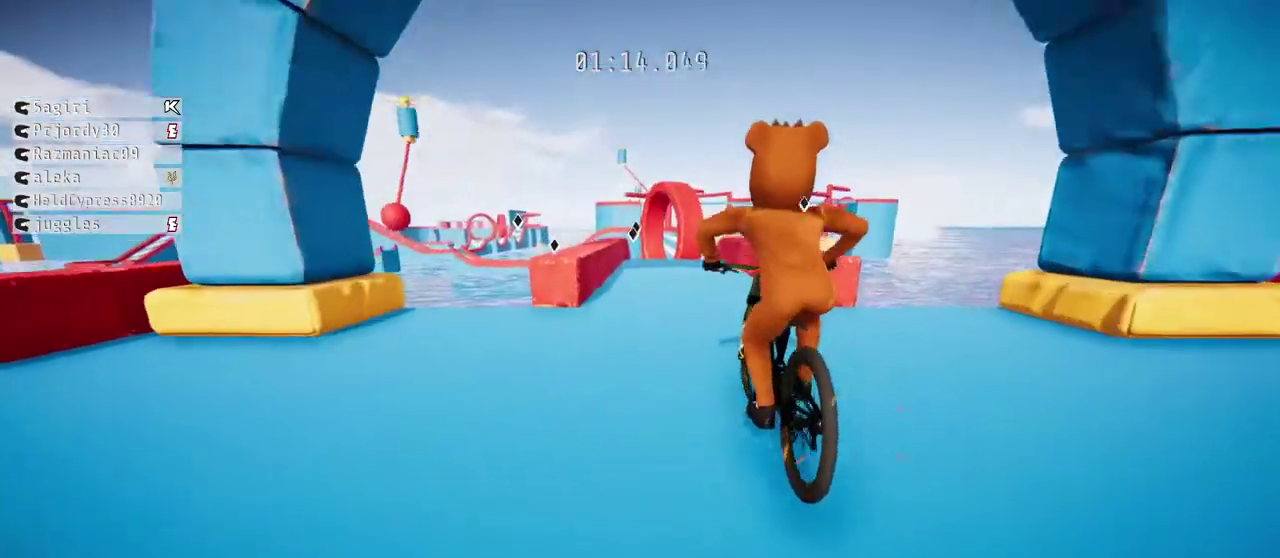
{"buttons": [], "left_stick": "center", "right_stick": "center", "events": [[50, "right_stick", "center"]]}
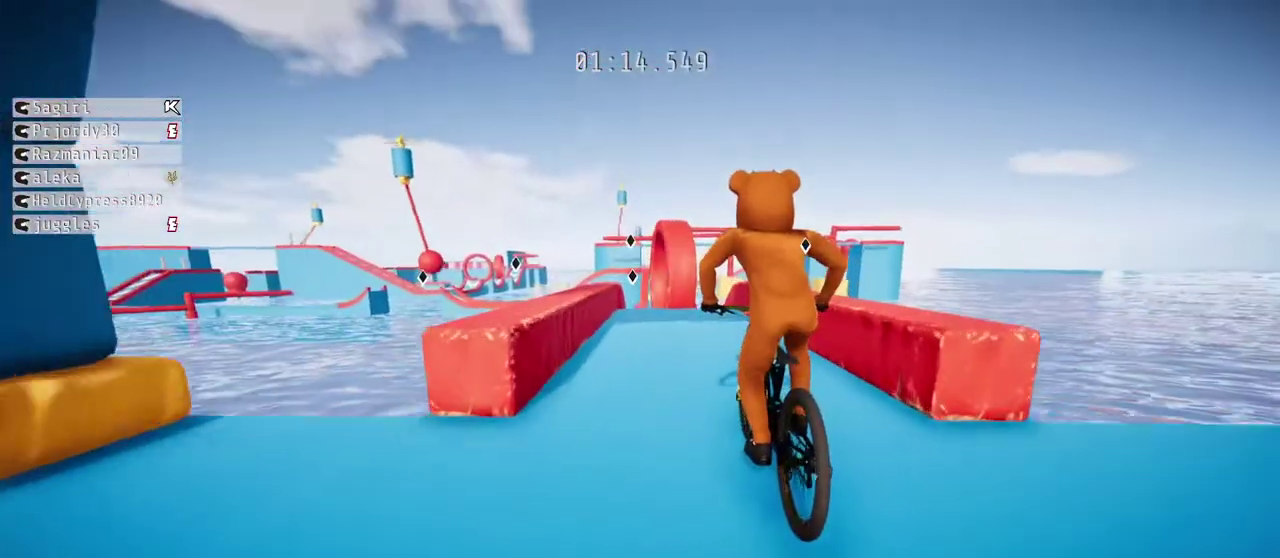
{"buttons": [], "left_stick": "center", "right_stick": "center", "events": [[250, "right_stick", "down"], [283, "left_stick", "up"], [367, "left_stick", "center"], [367, "right_stick", "center"]]}
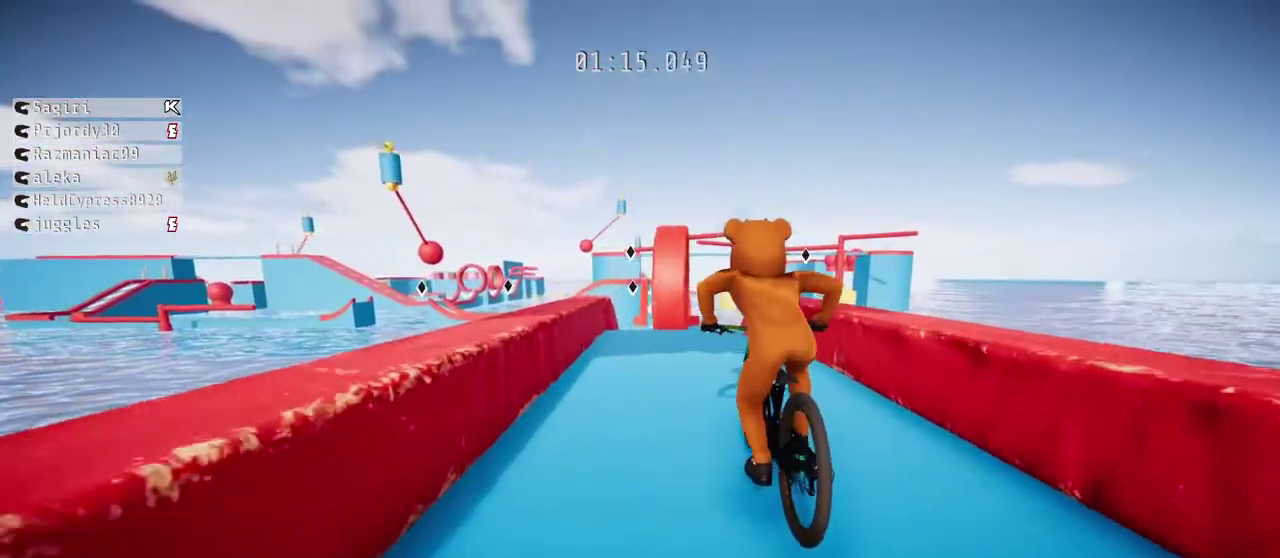
{"buttons": [], "left_stick": "down", "right_stick": "center", "events": [[500, "left_stick", "down"]]}
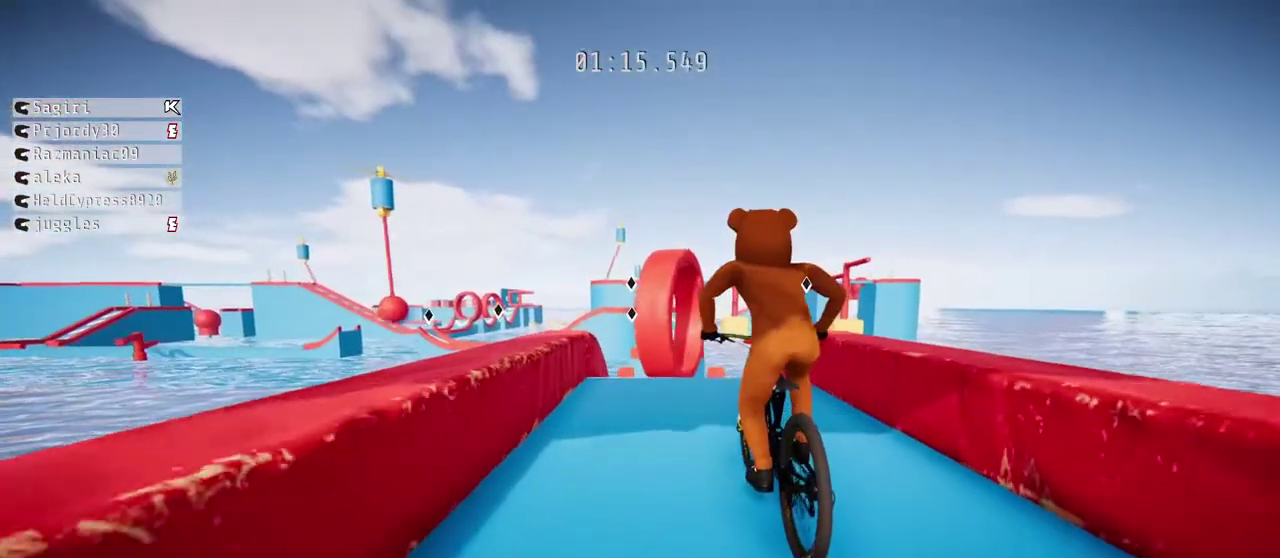
{"buttons": [], "left_stick": "center", "right_stick": "center", "events": [[67, "right_stick", "up"], [100, "left_stick", "center"], [117, "right_stick", "center"]]}
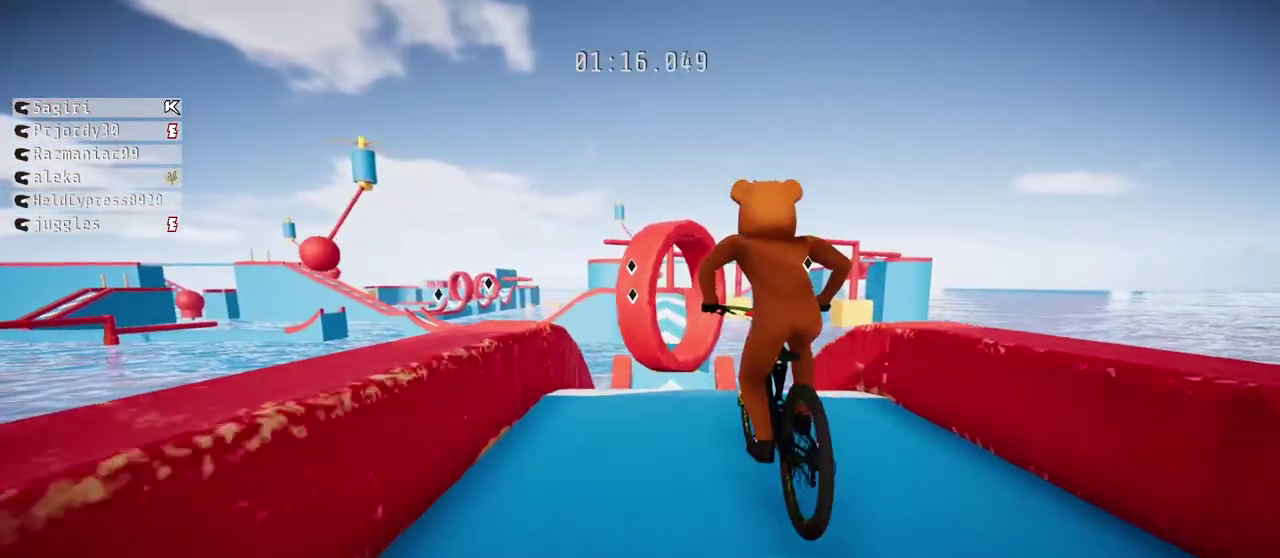
{"buttons": ["R2"], "left_stick": "up", "right_stick": "down", "events": [[183, "R2", "down"], [233, "left_stick", "up"], [333, "right_stick", "down"]]}
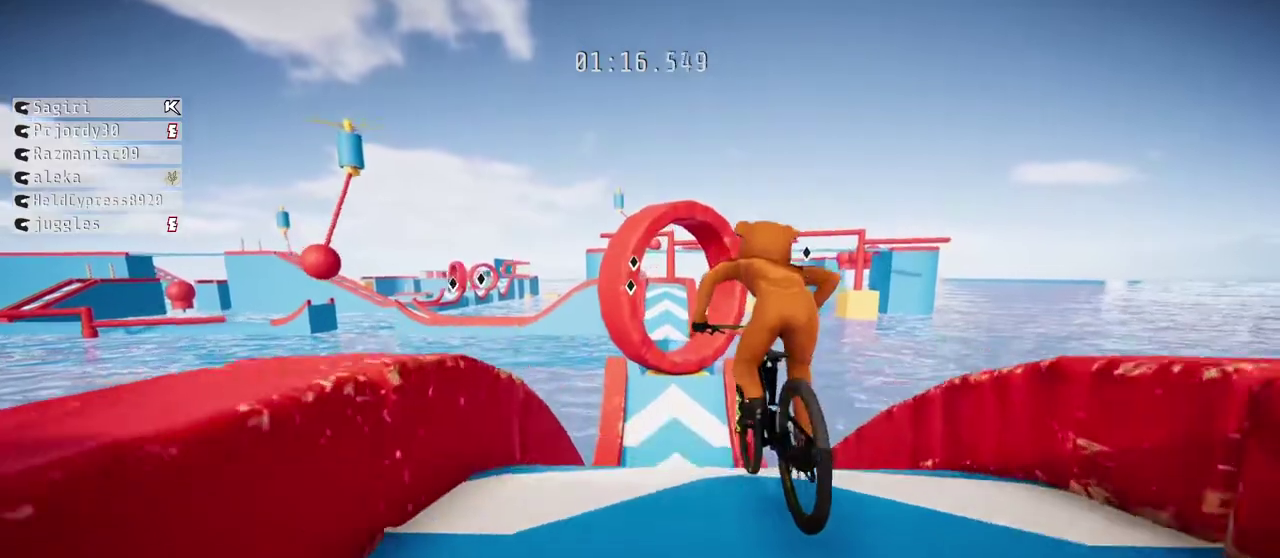
{"buttons": ["R2"], "left_stick": "center", "right_stick": "center", "events": [[50, "right_stick", "center"], [150, "left_stick", "center"]]}
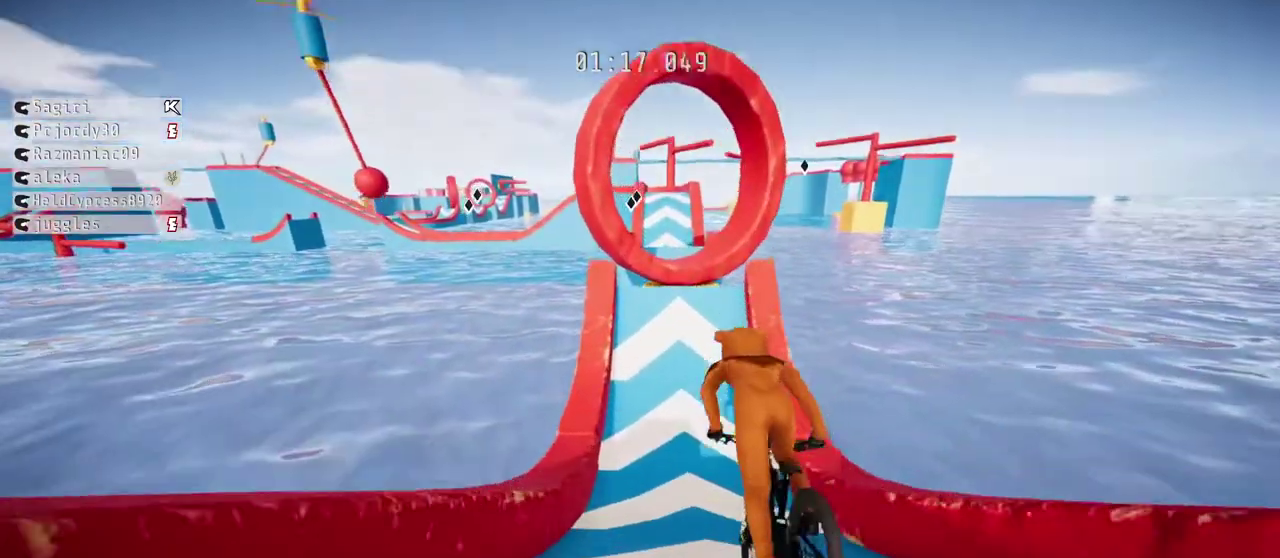
{"buttons": ["R1", "R2"], "left_stick": "down", "right_stick": "down", "events": [[133, "R1", "down"], [250, "right_stick", "down"], [300, "left_stick", "down"], [350, "R1", "up"], [417, "R1", "down"]]}
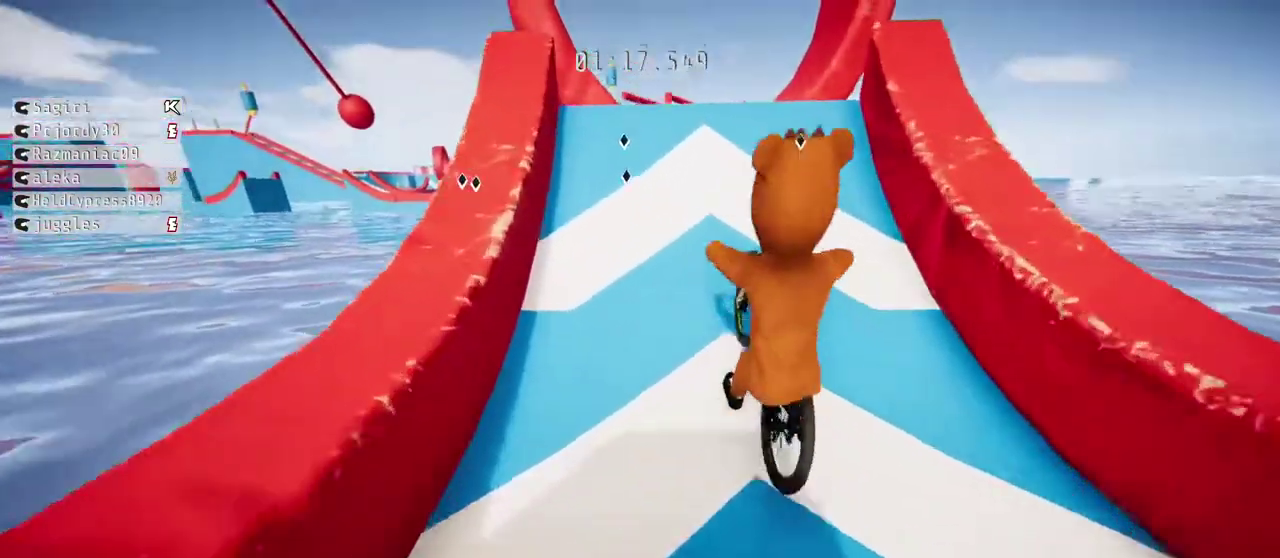
{"buttons": ["R1"], "left_stick": "center", "right_stick": "up", "events": [[33, "R1", "up"], [50, "right_stick", "center"], [100, "R1", "down"], [217, "R2", "up"], [217, "right_stick", "up"], [383, "left_stick", "center"]]}
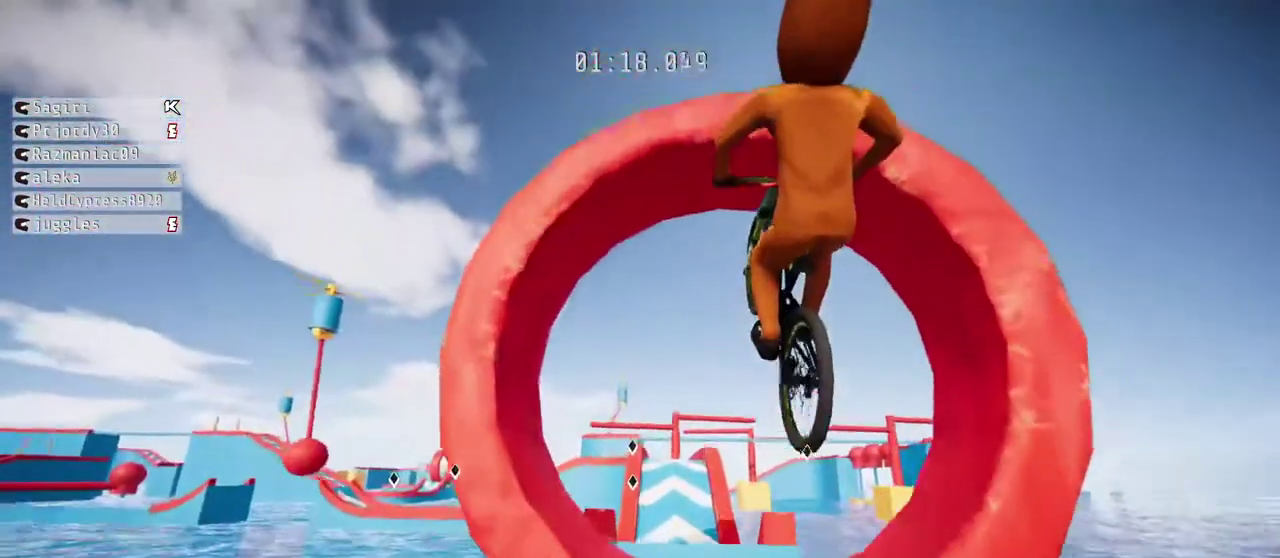
{"buttons": [], "left_stick": "up-right", "right_stick": "up", "events": [[67, "R1", "up"], [150, "left_stick", "up"], [267, "left_stick", "up-right"]]}
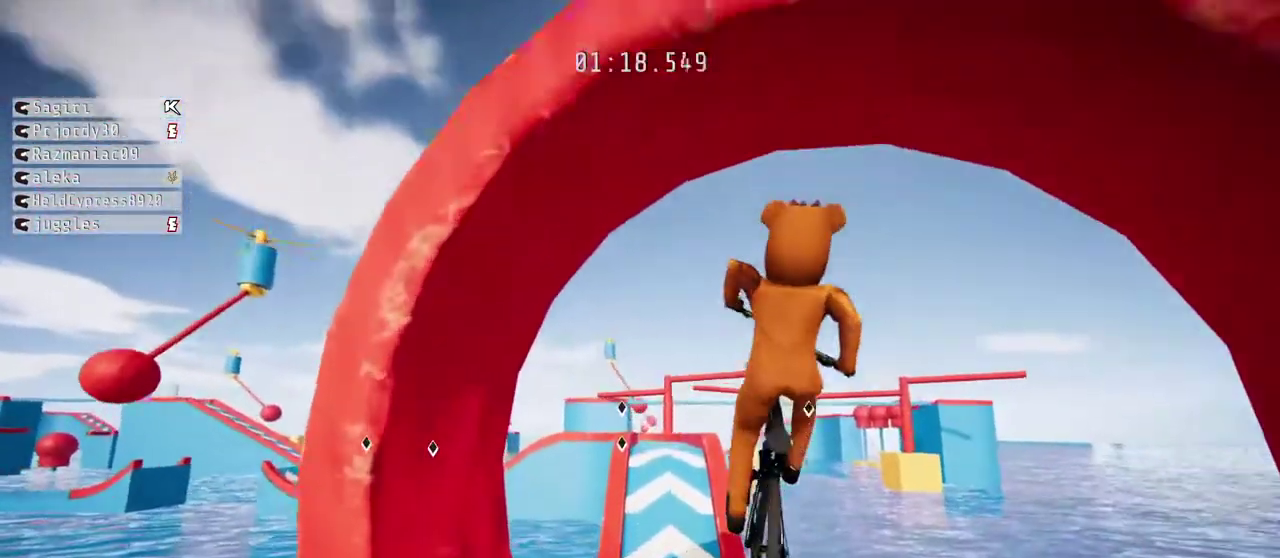
{"buttons": ["R2"], "left_stick": "down-right", "right_stick": "center", "events": [[200, "left_stick", "up"], [367, "R2", "down"], [367, "left_stick", "up-right"], [400, "right_stick", "center"], [417, "left_stick", "right"], [467, "left_stick", "down-right"]]}
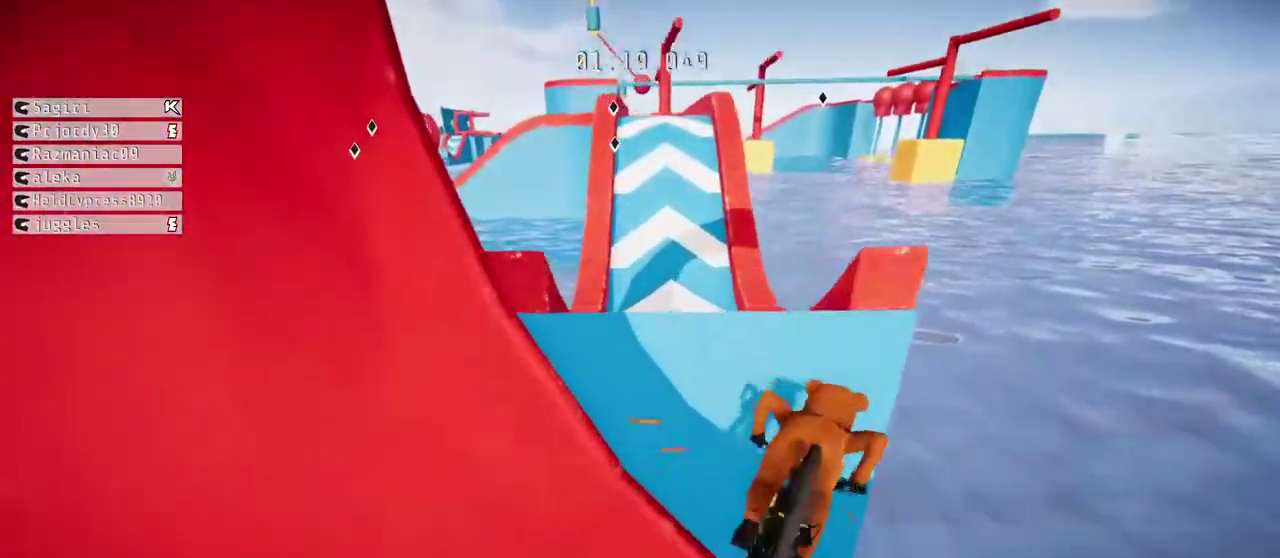
{"buttons": ["R2"], "left_stick": "center", "right_stick": "center", "events": [[167, "left_stick", "down"], [183, "B", "down"], [250, "left_stick", "down-left"], [283, "B", "up"], [400, "left_stick", "down"], [450, "left_stick", "center"]]}
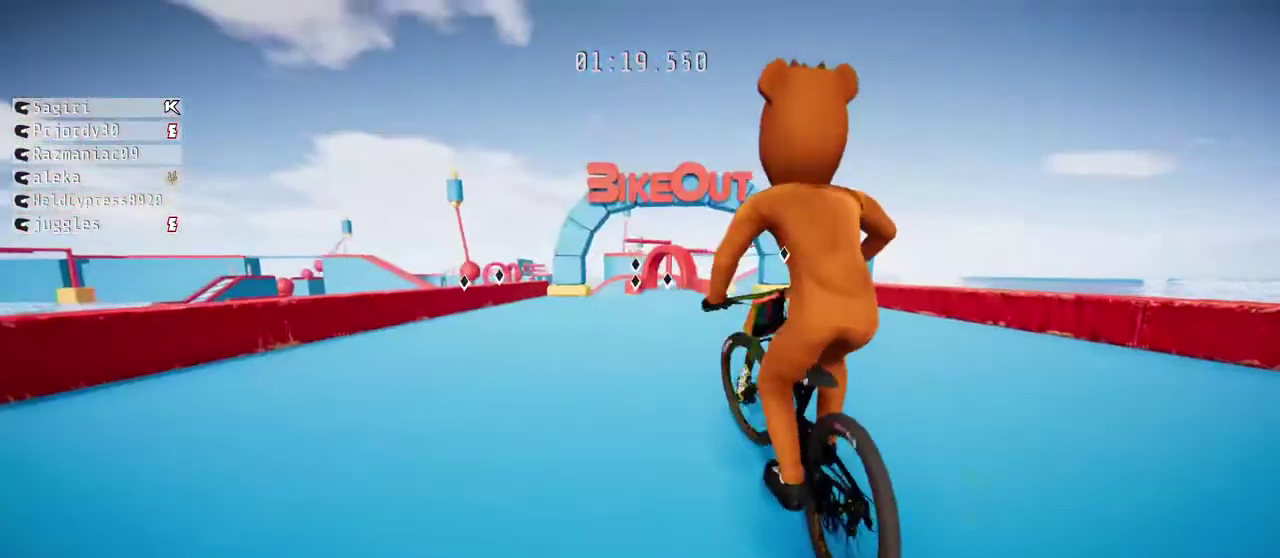
{"buttons": ["R2"], "left_stick": "down-right", "right_stick": "center", "events": [[317, "left_stick", "right"], [433, "left_stick", "down-right"]]}
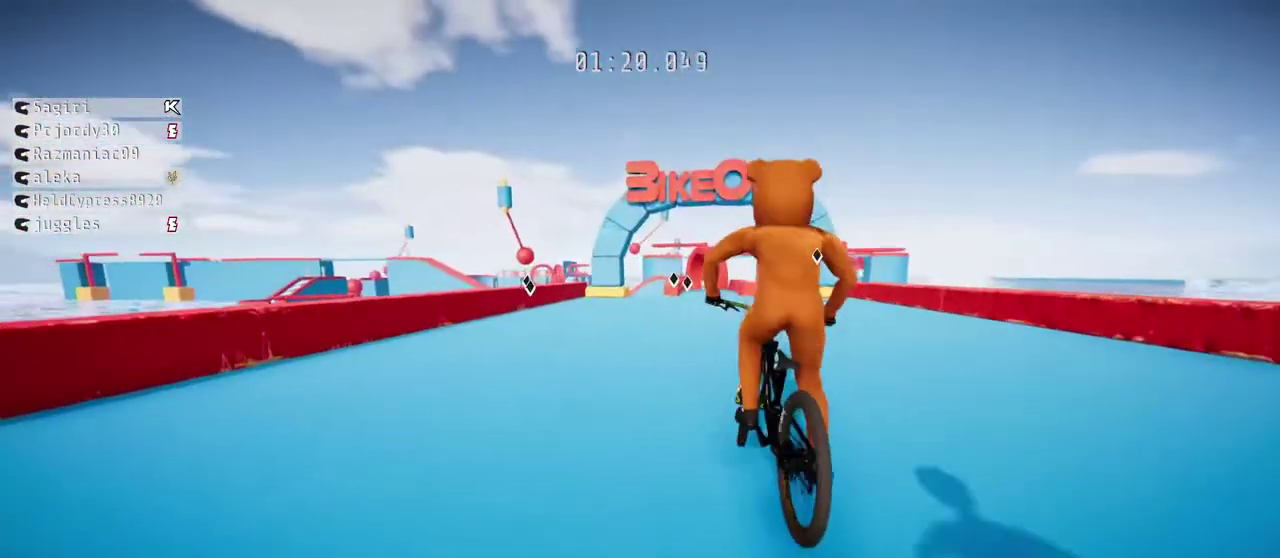
{"buttons": ["R2"], "left_stick": "down", "right_stick": "center", "events": [[33, "left_stick", "center"], [83, "left_stick", "up-left"], [150, "L2", "down"], [267, "left_stick", "center"], [350, "L2", "up"], [417, "left_stick", "down"]]}
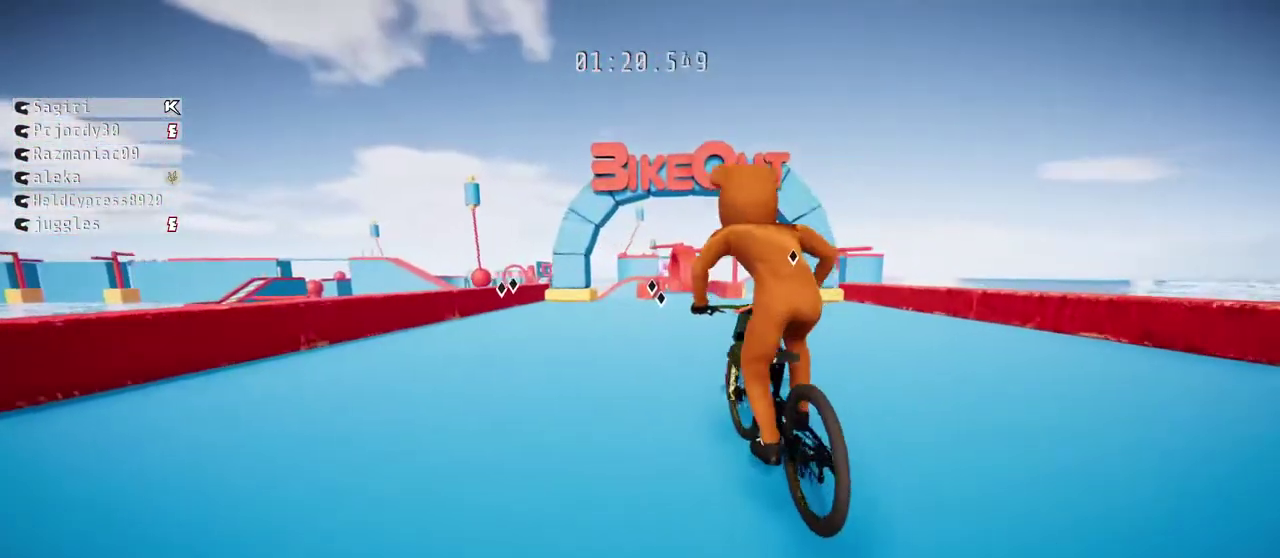
{"buttons": ["R2"], "left_stick": "down", "right_stick": "up", "events": [[83, "R1", "down"], [217, "right_stick", "up"], [333, "R1", "up"]]}
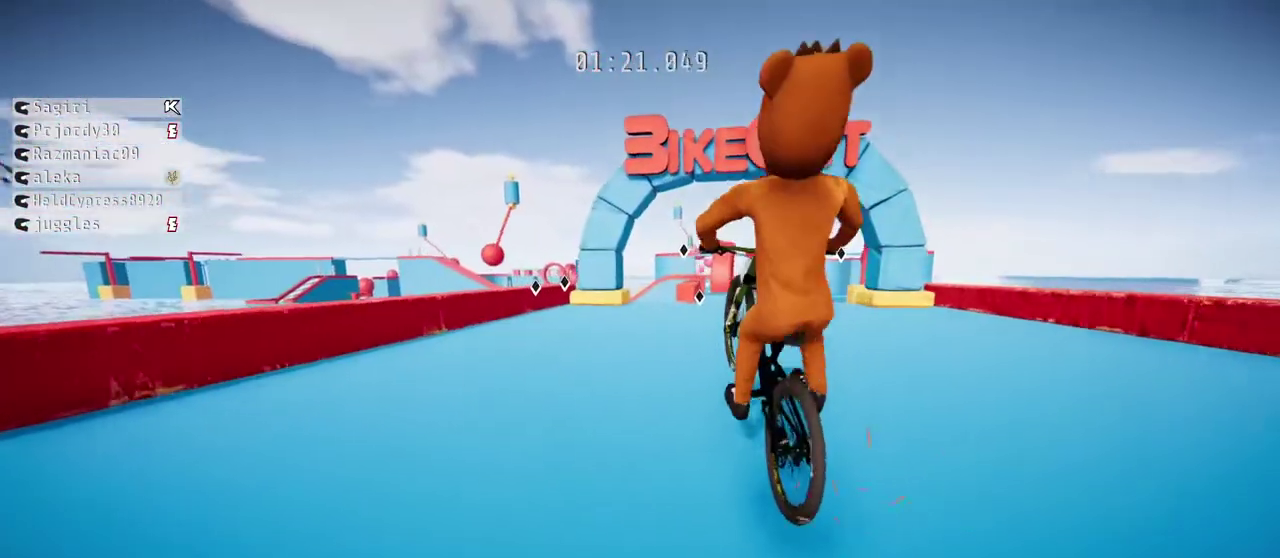
{"buttons": ["R2"], "left_stick": "right", "right_stick": "center", "events": [[183, "left_stick", "center"], [283, "right_stick", "center"], [317, "left_stick", "down"], [500, "left_stick", "right"]]}
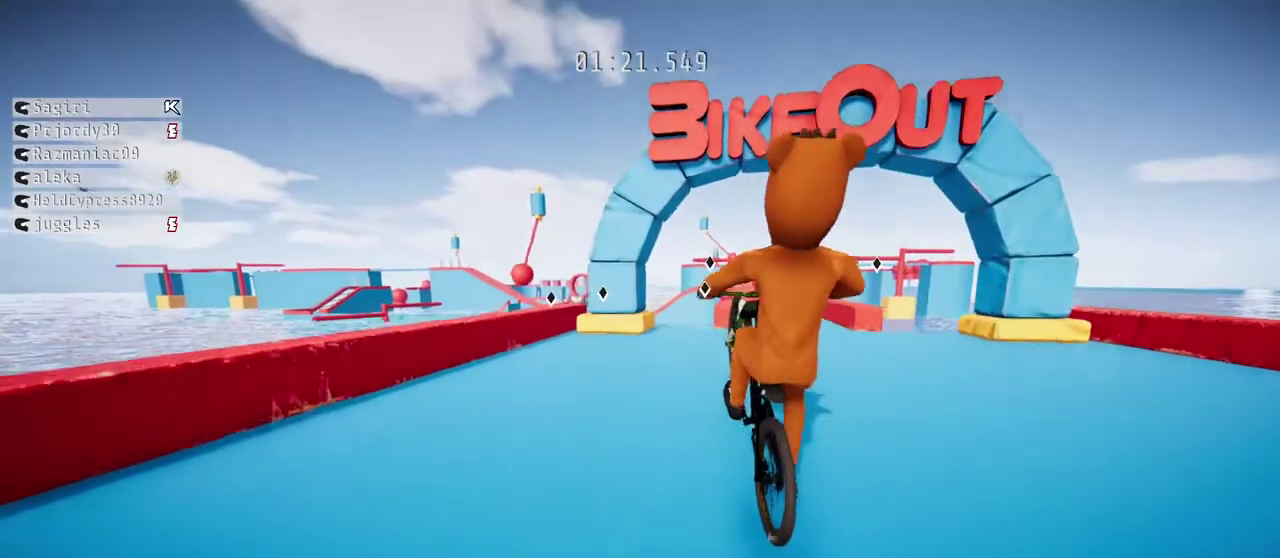
{"buttons": ["R2"], "left_stick": "up", "right_stick": "center"}
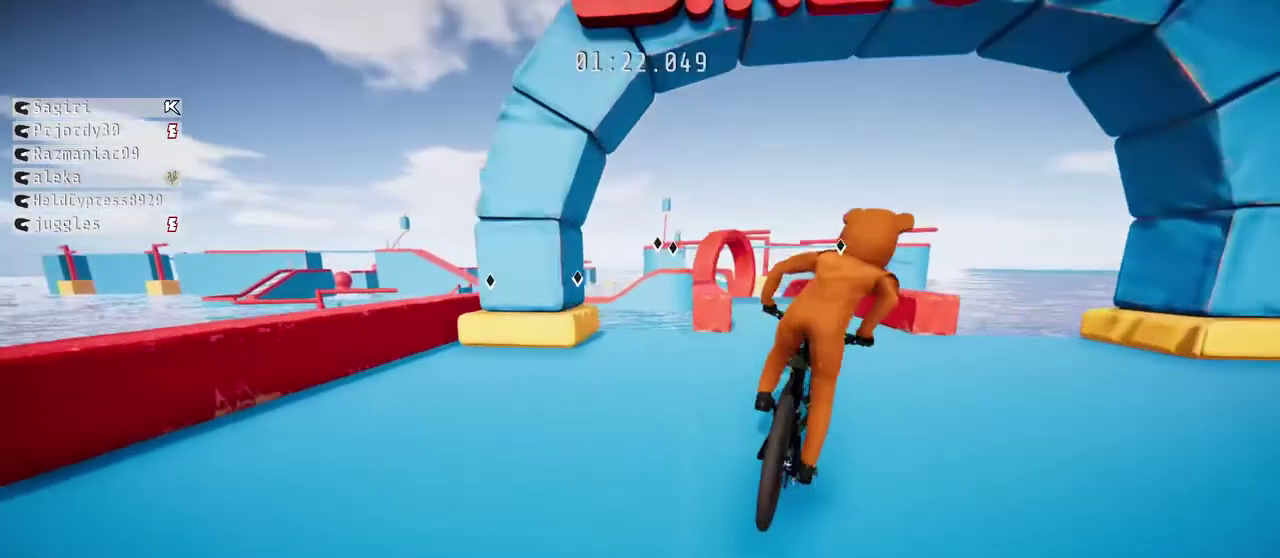
{"buttons": ["R1", "R2"], "left_stick": "up-left", "right_stick": "center"}
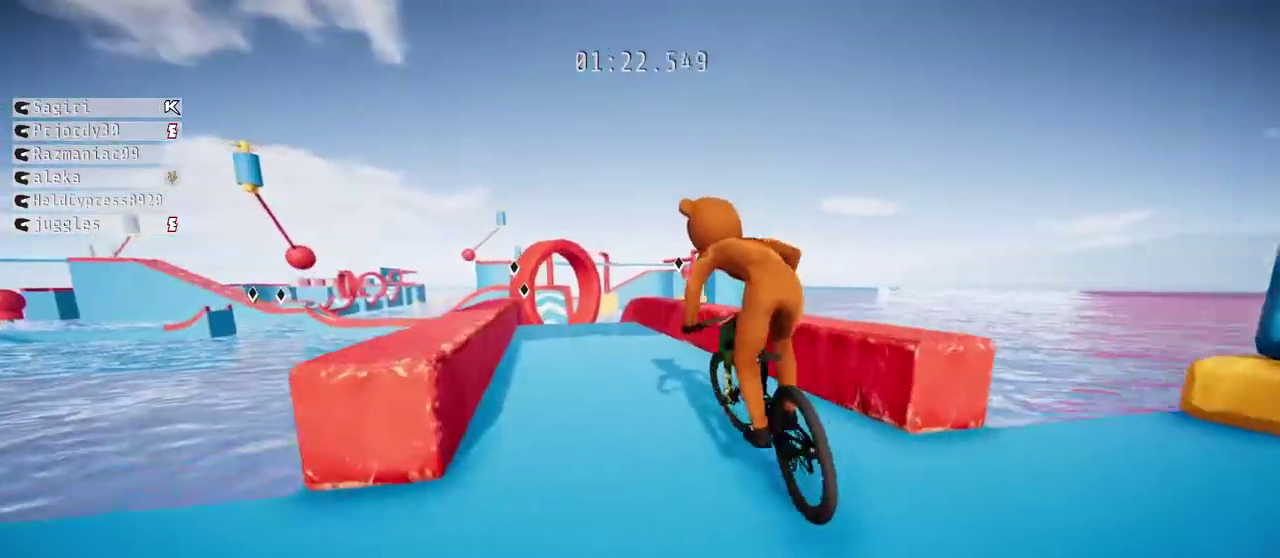
{"buttons": [], "left_stick": "center", "right_stick": "center", "events": [[33, "R2", "up"], [100, "left_stick", "center"], [233, "R1", "up"]]}
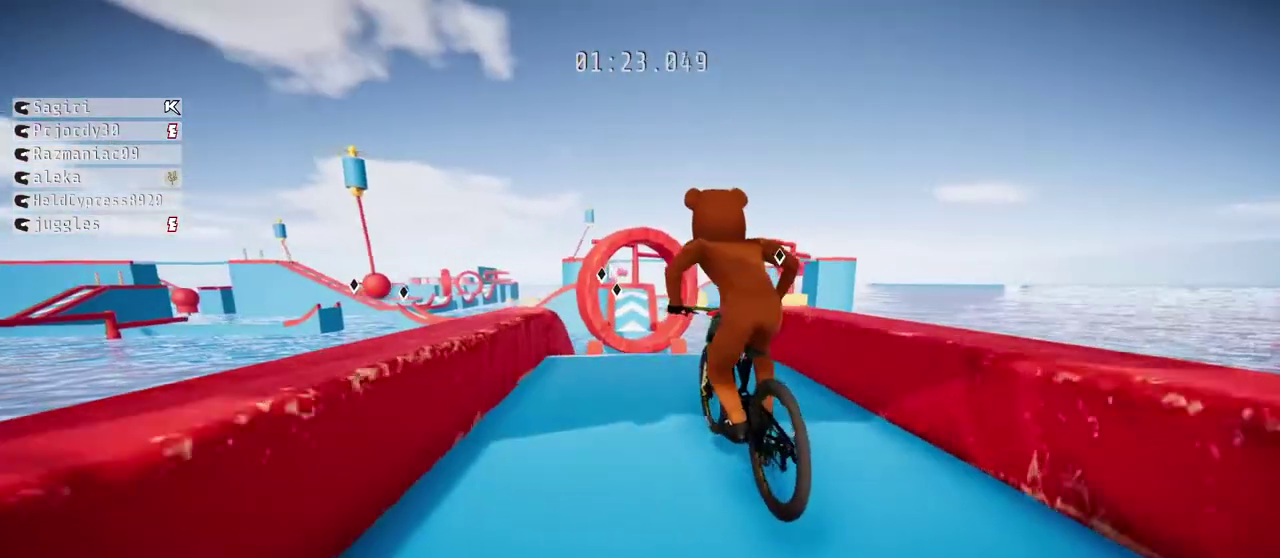
{"buttons": ["R2"], "left_stick": "center", "right_stick": "center", "events": [[17, "left_stick", "up"], [50, "R2", "down"], [233, "L2", "down"], [367, "left_stick", "center"], [450, "L2", "up"]]}
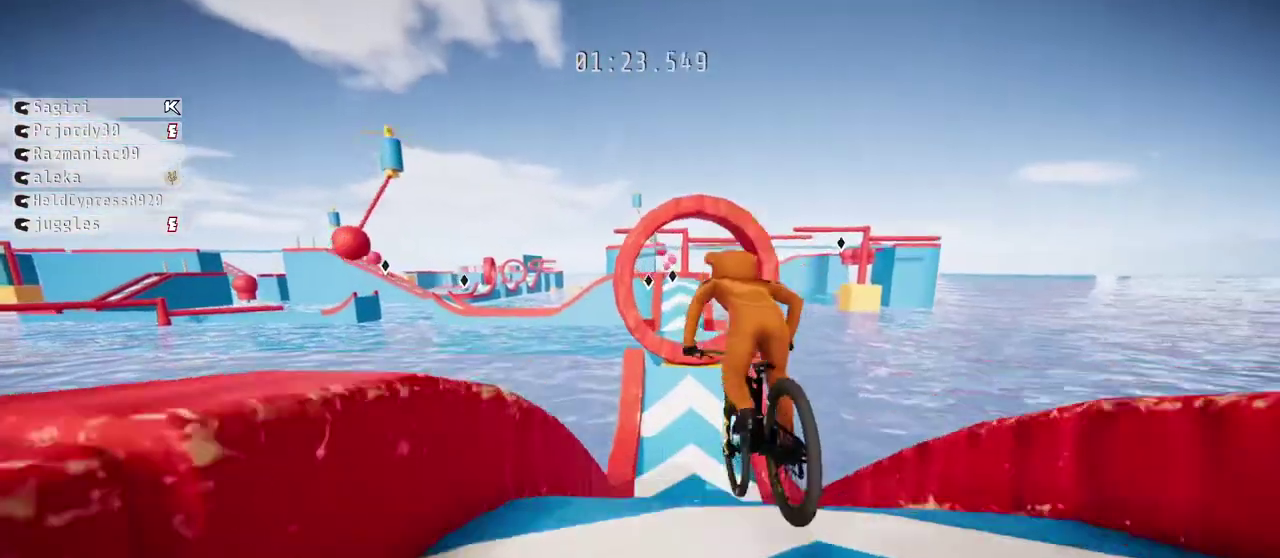
{"buttons": ["R2"], "left_stick": "center", "right_stick": "center", "events": []}
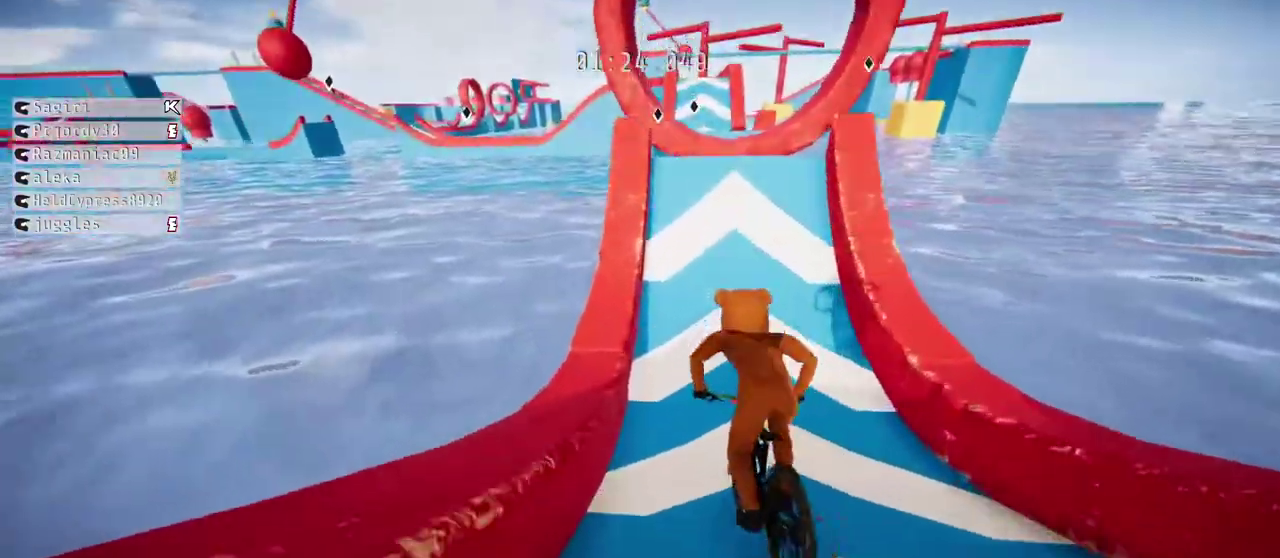
{"buttons": ["R1", "R2"], "left_stick": "down", "right_stick": "up", "events": [[50, "left_stick", "down"], [100, "right_stick", "down"], [233, "R1", "down"], [233, "right_stick", "center"], [383, "right_stick", "up"]]}